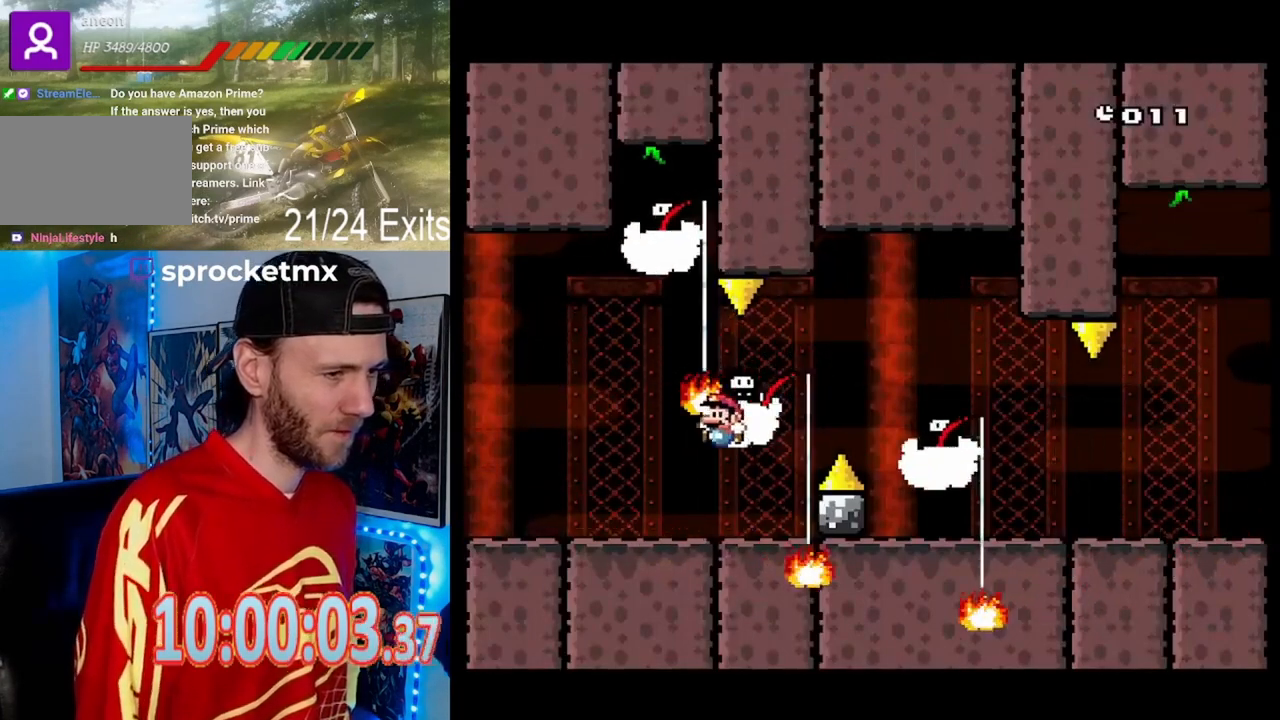
Gameplay with a controller (Nintendo layout); each line is a JSON object with the inputs held at the frame after it. "events" lists button and stick changes between this image and that frame as [ms after this image, input, new state], when the widget could be followed in between. Not read: L1 L3 R1 R3.
{"buttons": ["B", "Y"], "events": [[367, "Y", "down"], [433, "B", "down"]]}
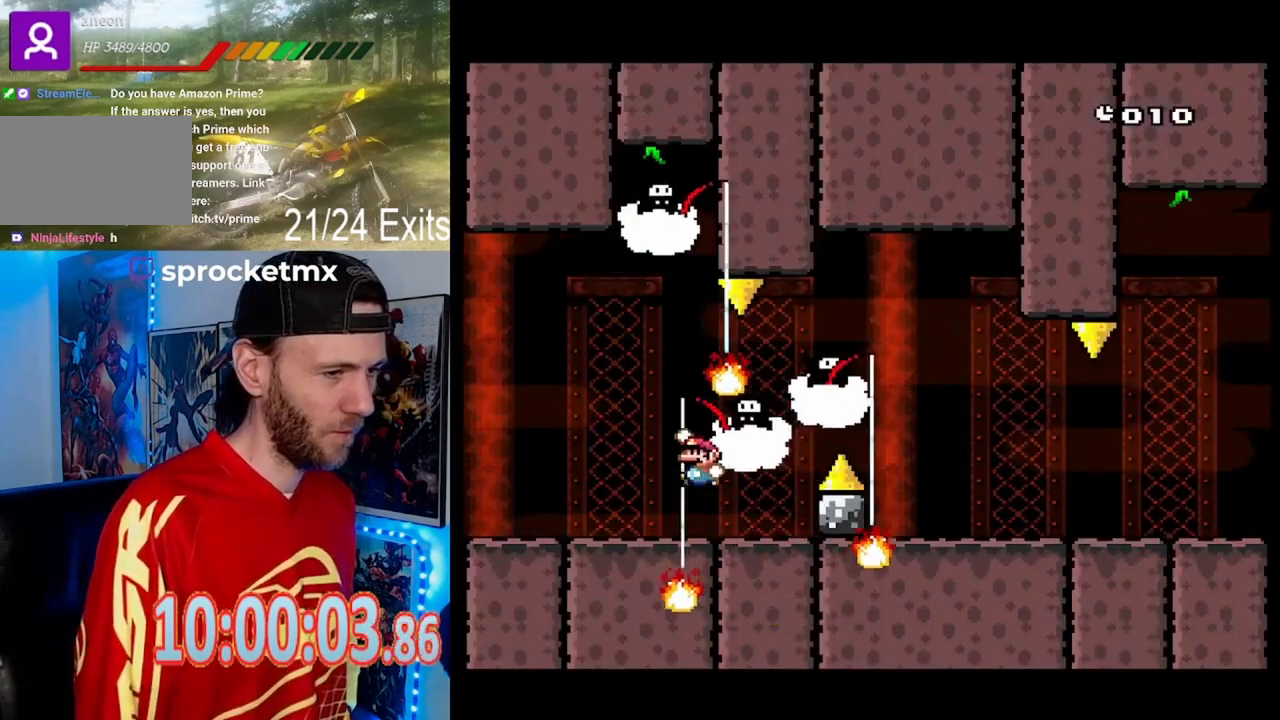
{"buttons": [], "events": [[67, "B", "up"], [200, "Y", "up"], [300, "Y", "down"], [367, "Y", "up"]]}
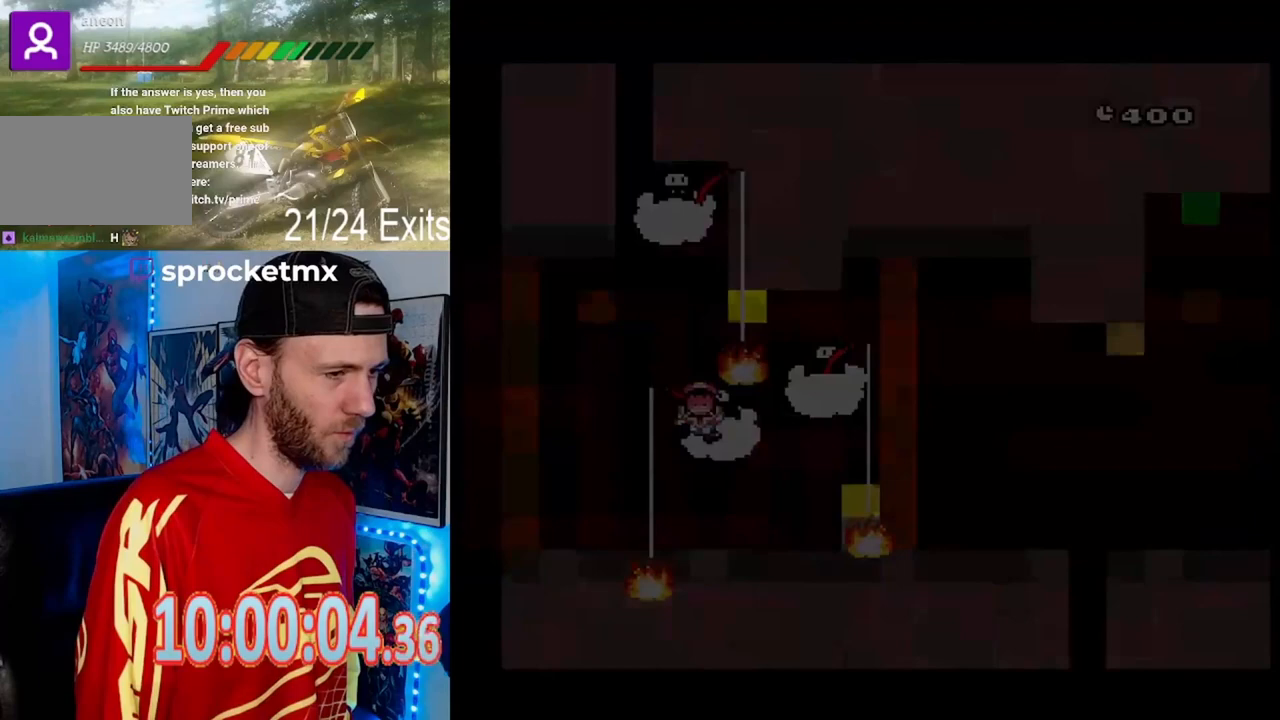
{"buttons": [], "events": []}
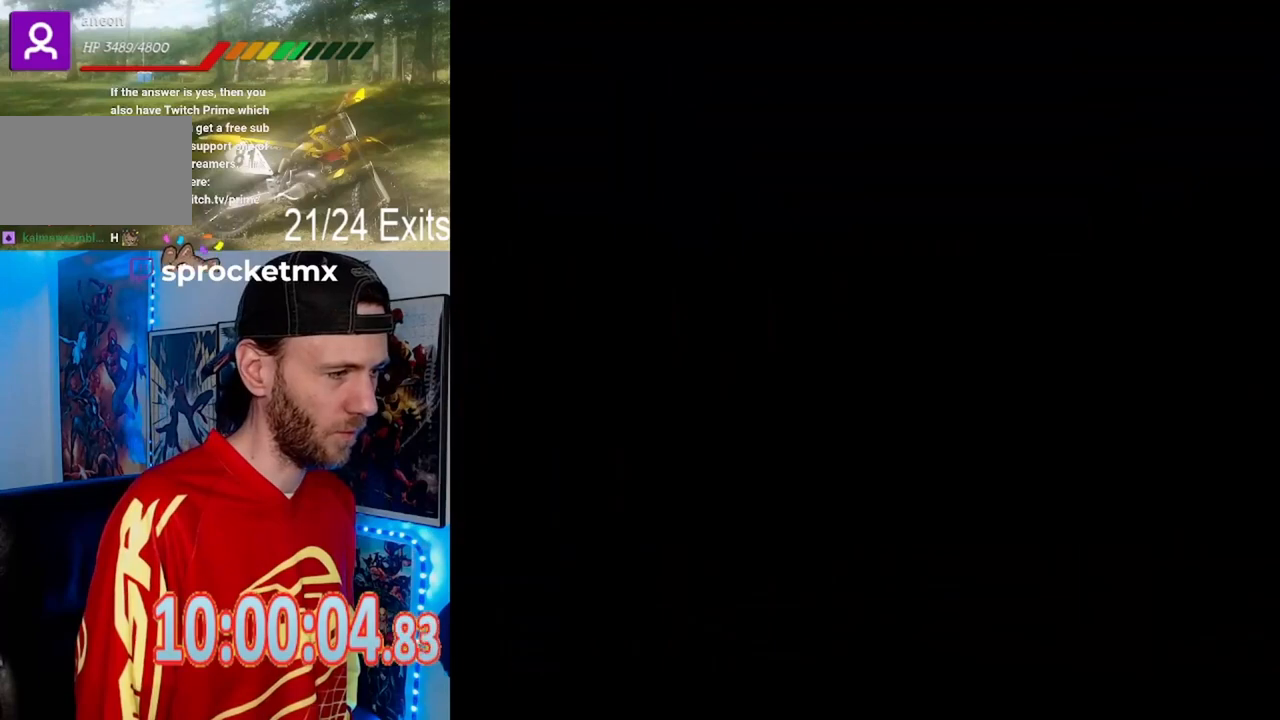
{"buttons": [], "events": []}
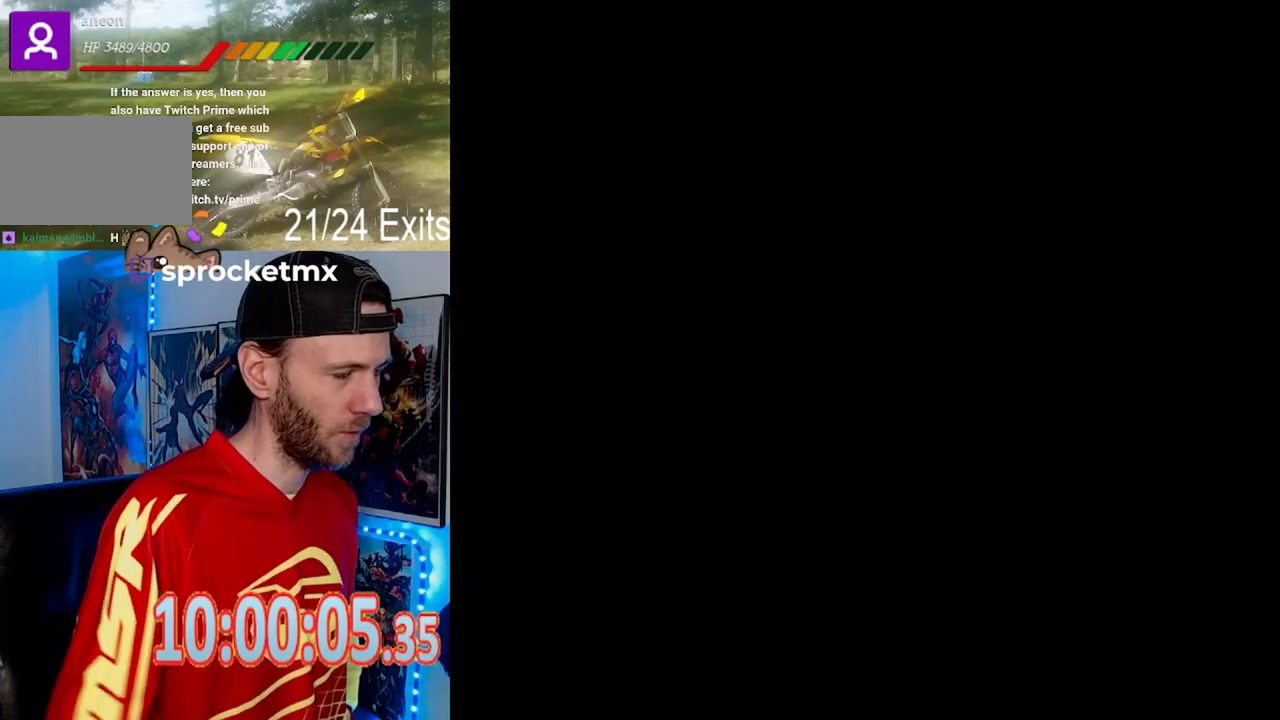
{"buttons": [], "events": []}
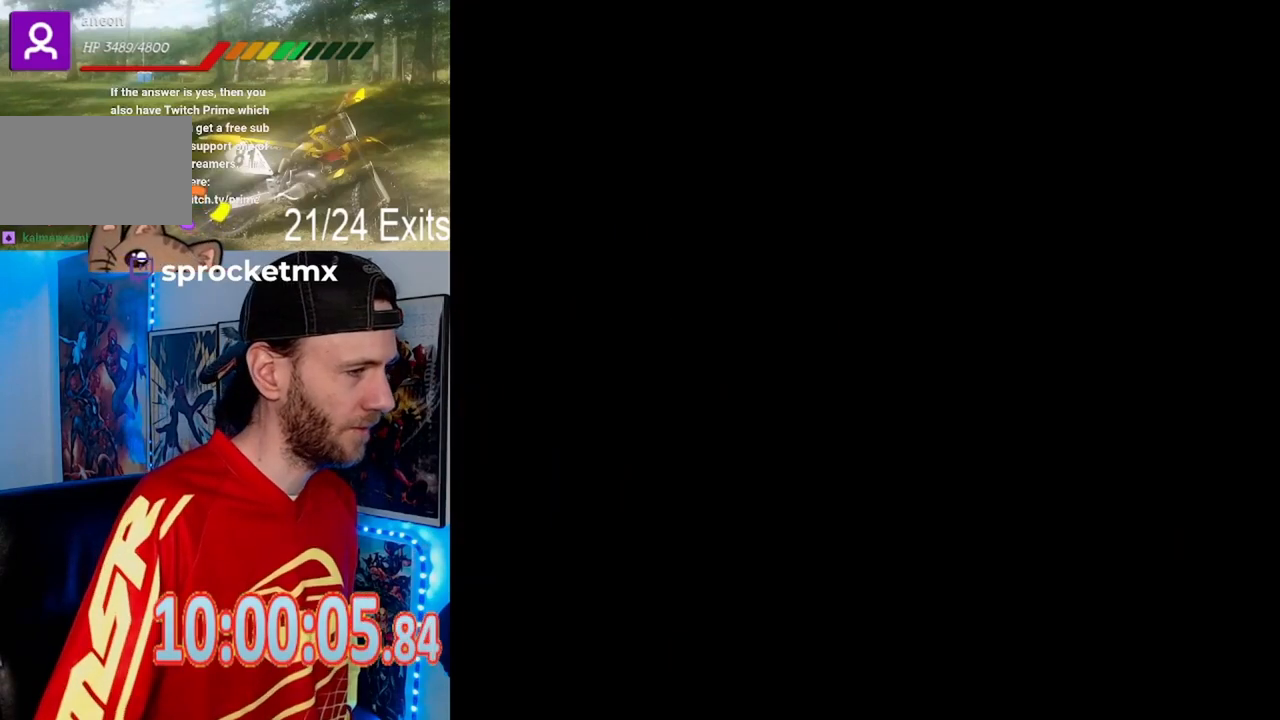
{"buttons": ["Y"], "events": [[33, "Y", "down"]]}
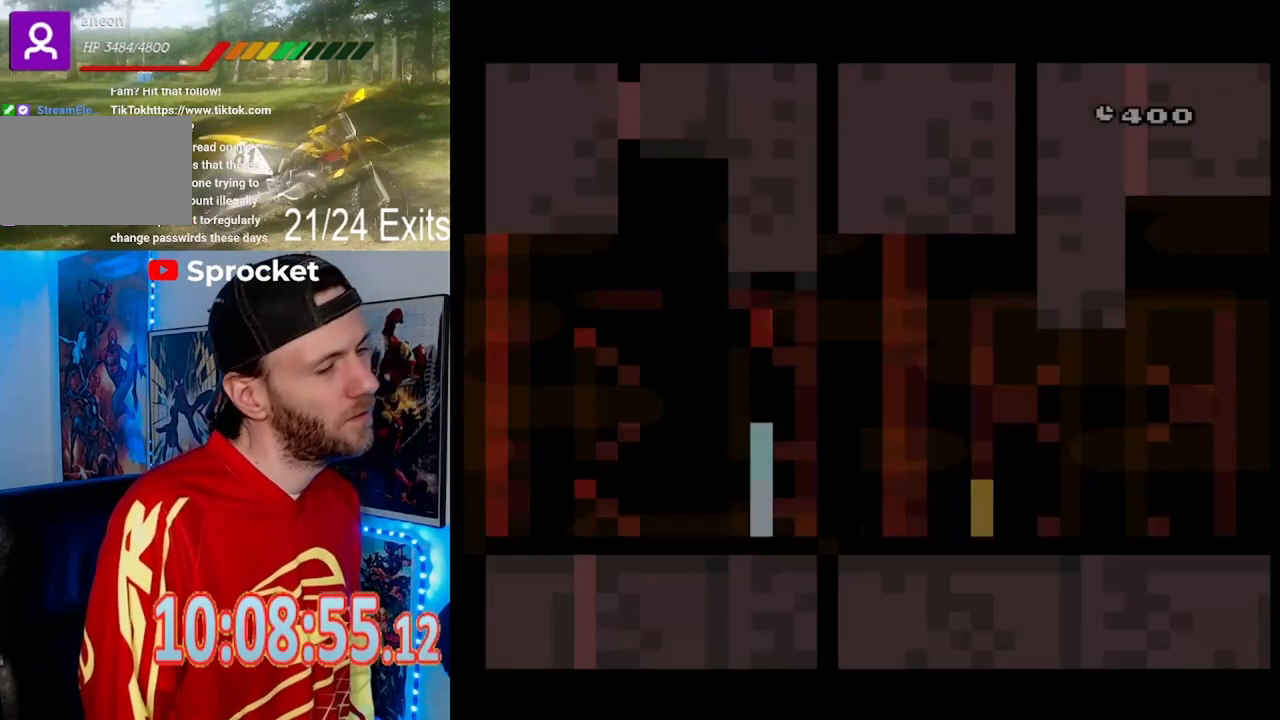
{"buttons": [], "events": [[467, "Y", "up"]]}
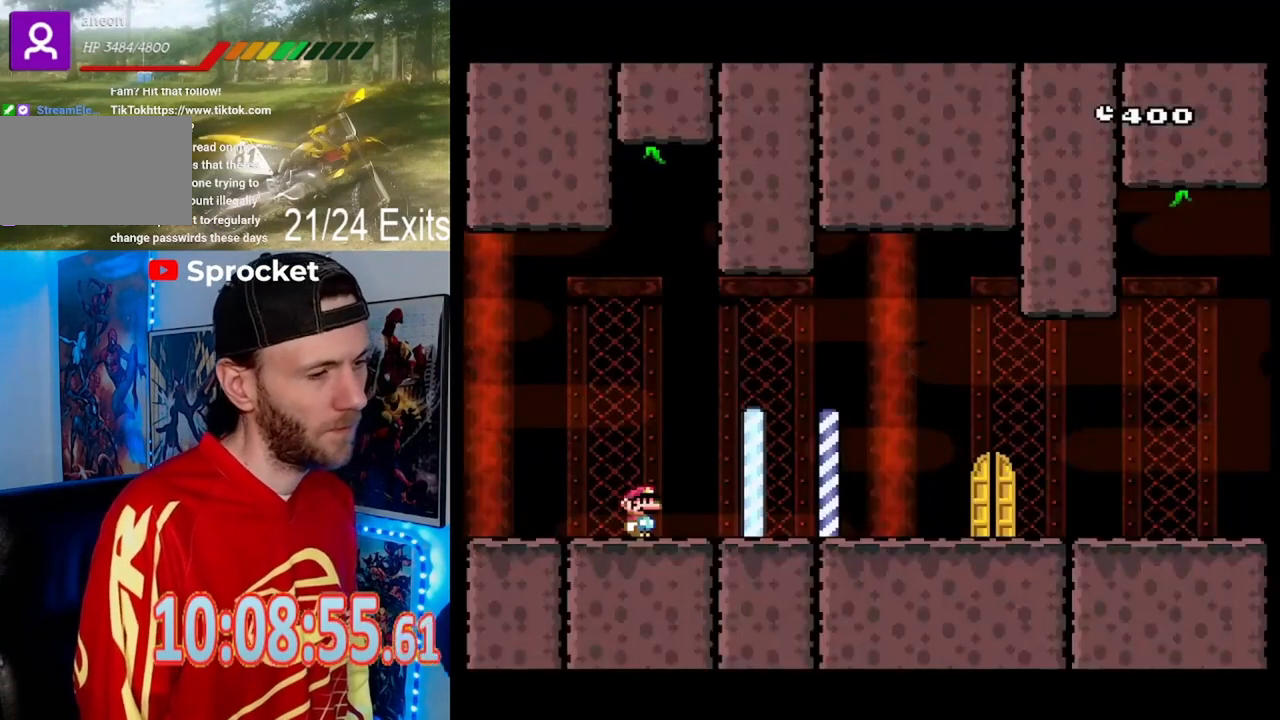
{"buttons": ["Y", "DPAD_RIGHT"], "events": [[33, "DPAD_RIGHT", "down"], [33, "Y", "down"]]}
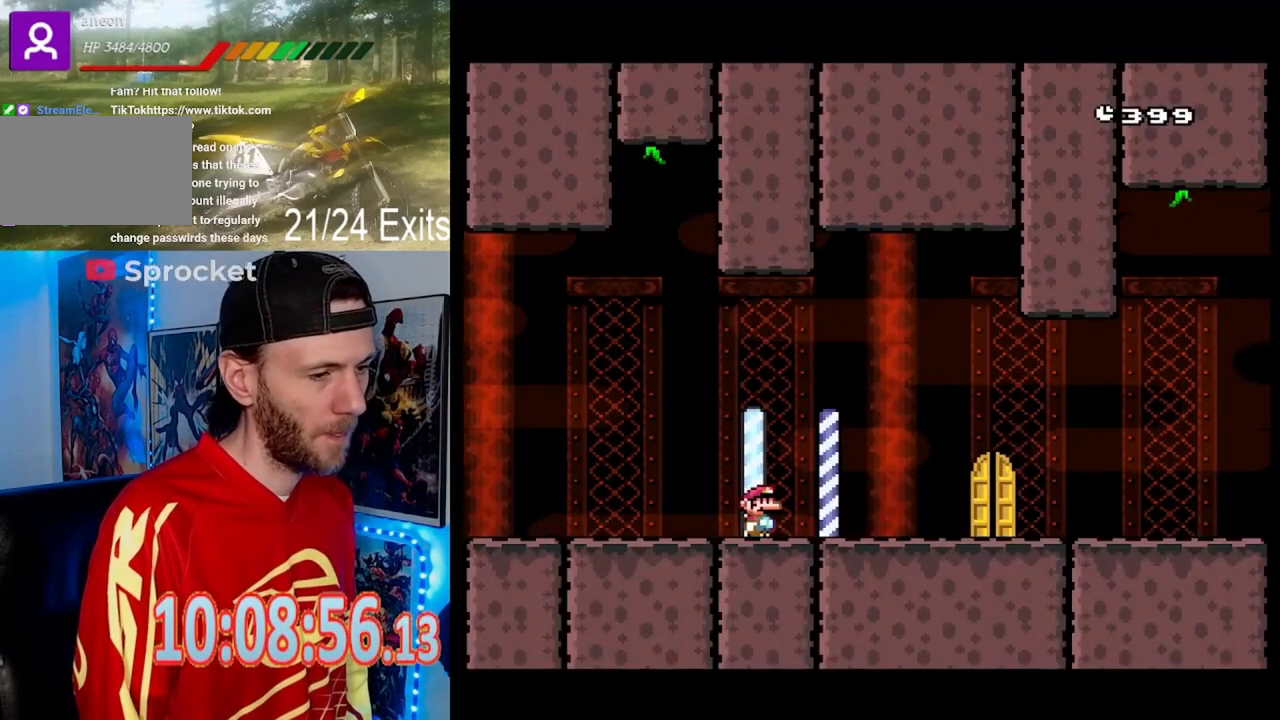
{"buttons": ["Y"], "events": [[400, "DPAD_RIGHT", "up"]]}
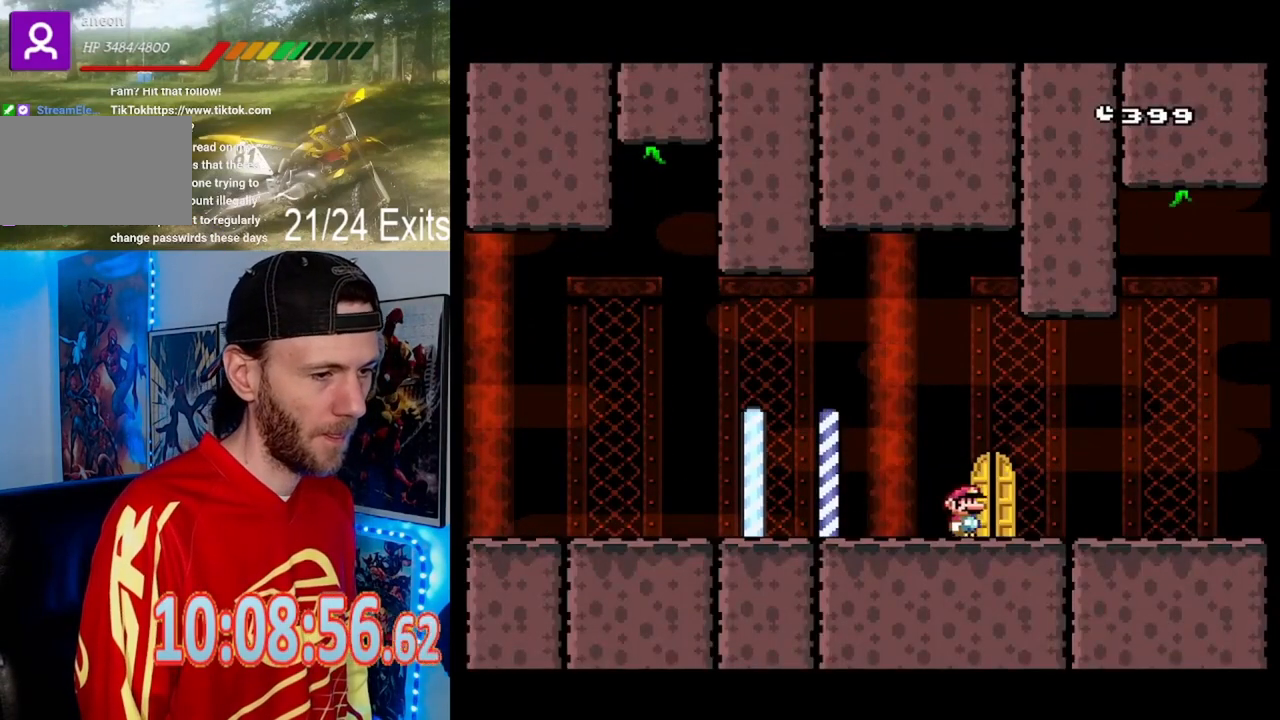
{"buttons": ["Y"], "events": [[33, "DPAD_LEFT", "down"], [100, "DPAD_LEFT", "up"], [267, "DPAD_UP", "down"], [333, "DPAD_UP", "up"]]}
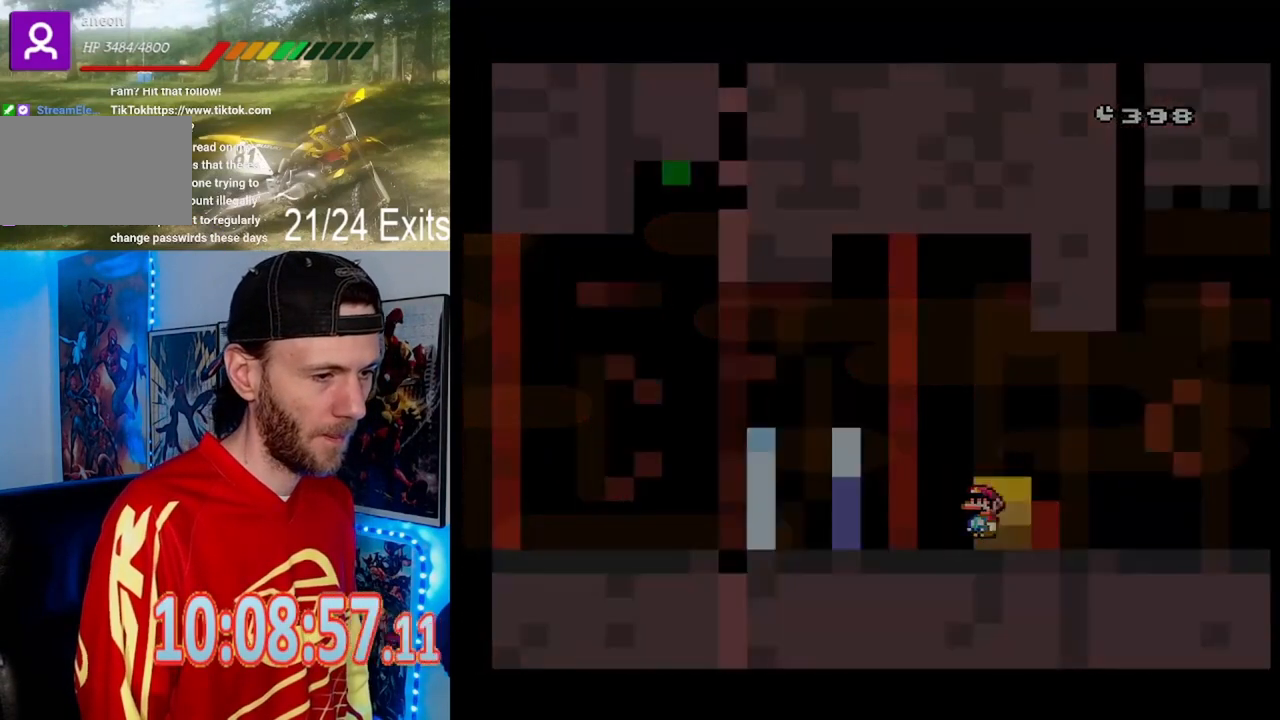
{"buttons": ["Y"], "events": []}
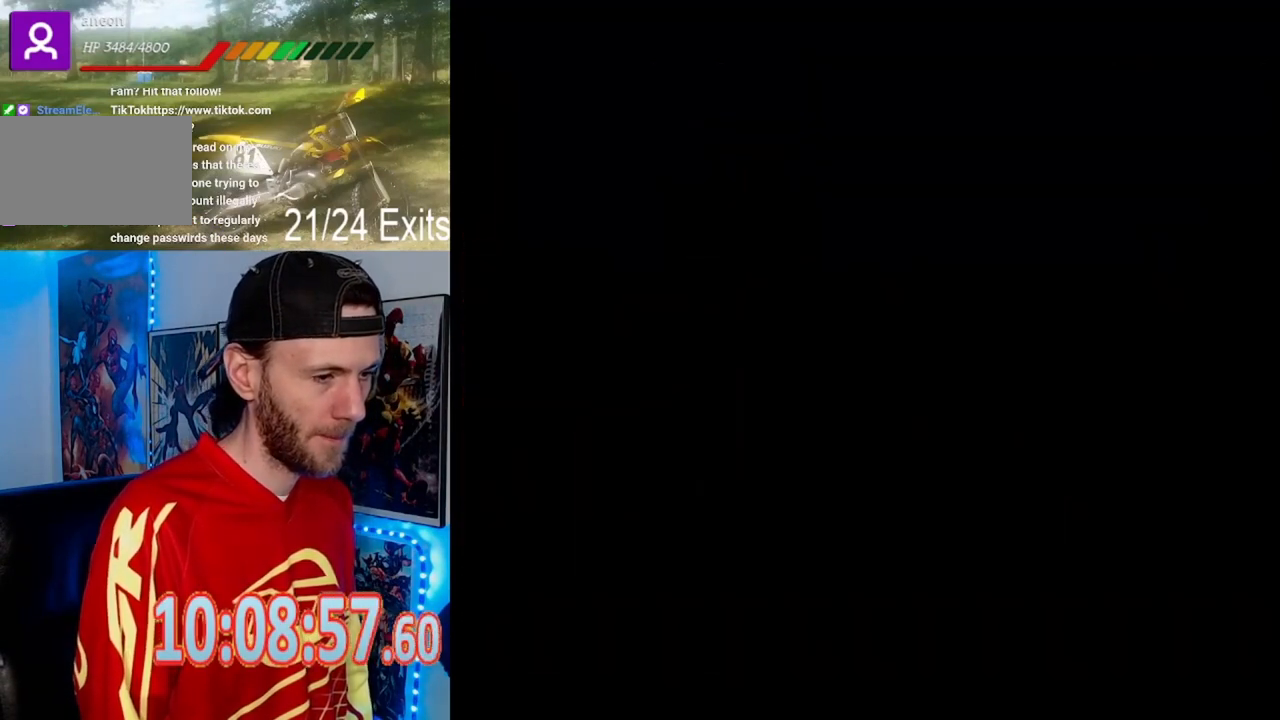
{"buttons": ["Y"], "events": []}
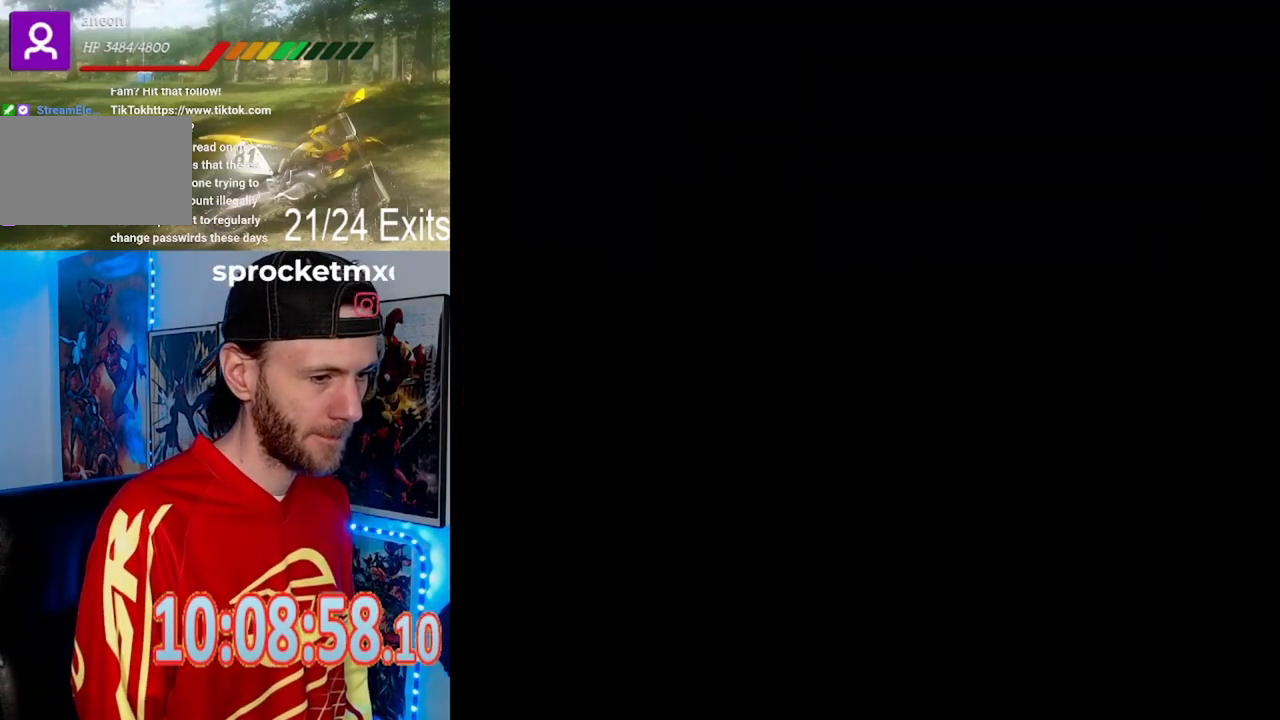
{"buttons": ["Y"], "events": []}
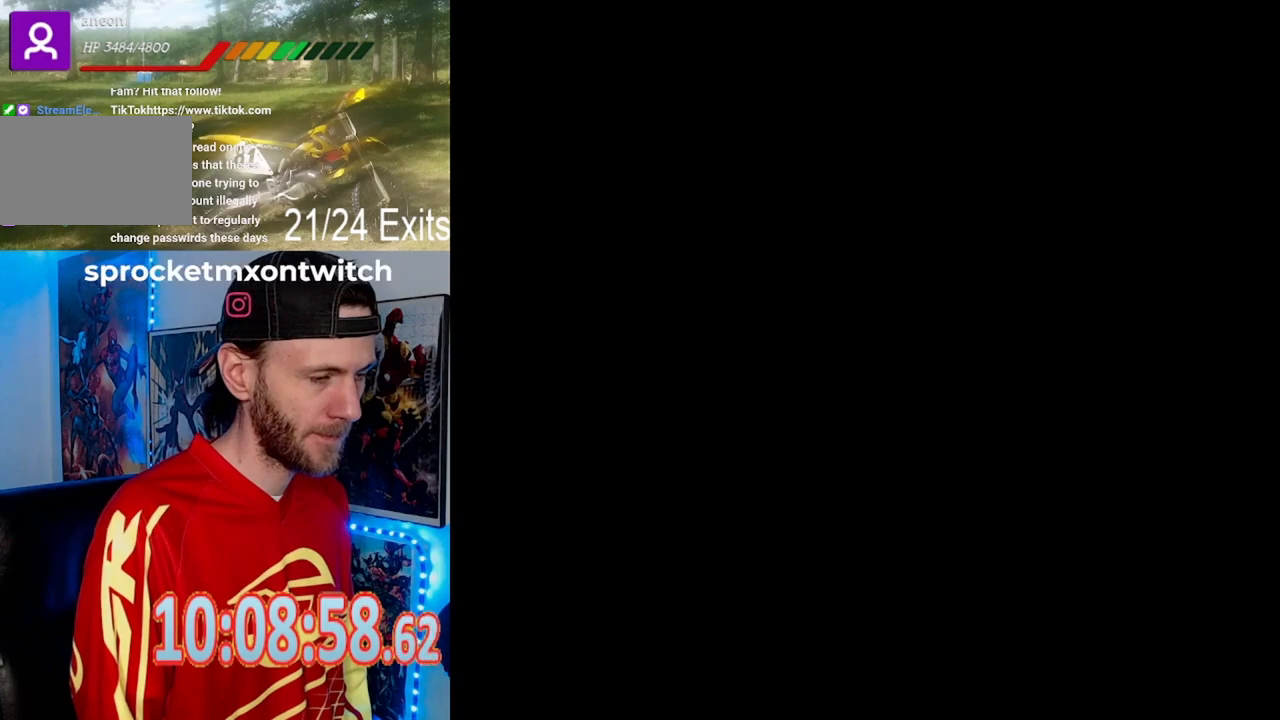
{"buttons": ["X"], "events": [[67, "Y", "up"], [200, "X", "down"]]}
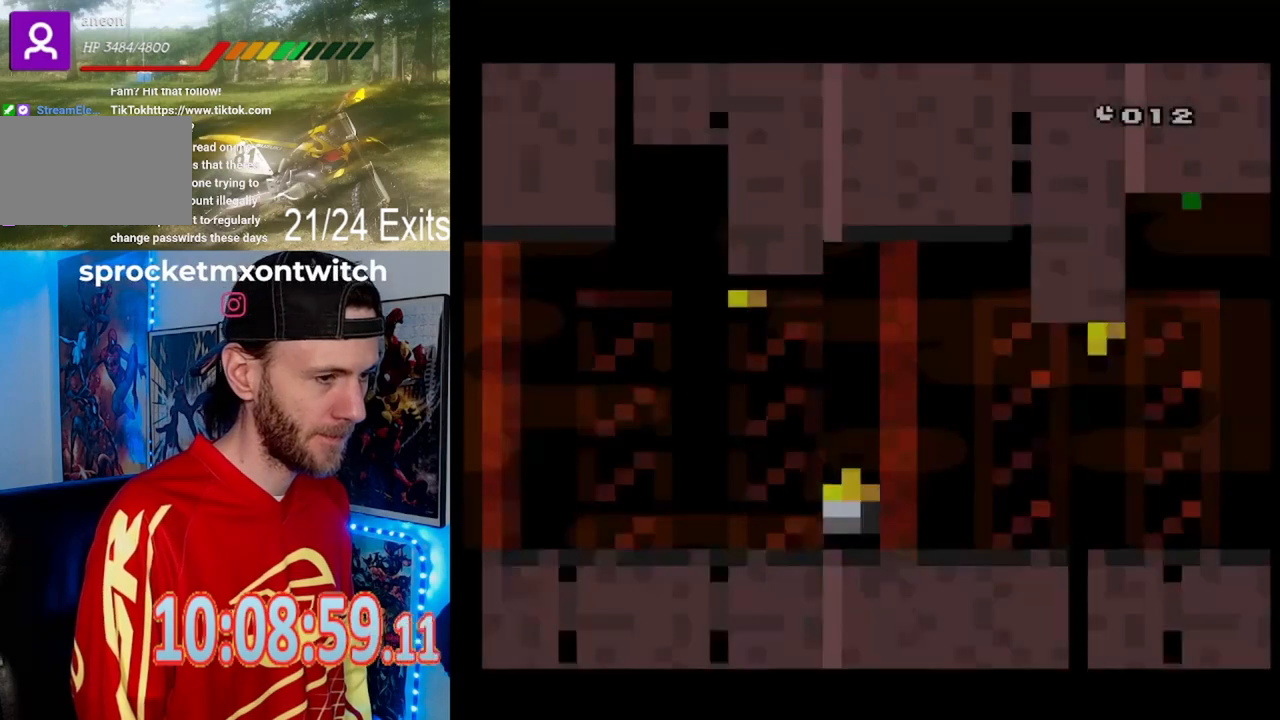
{"buttons": ["X"], "events": [[333, "X", "up"], [500, "X", "down"]]}
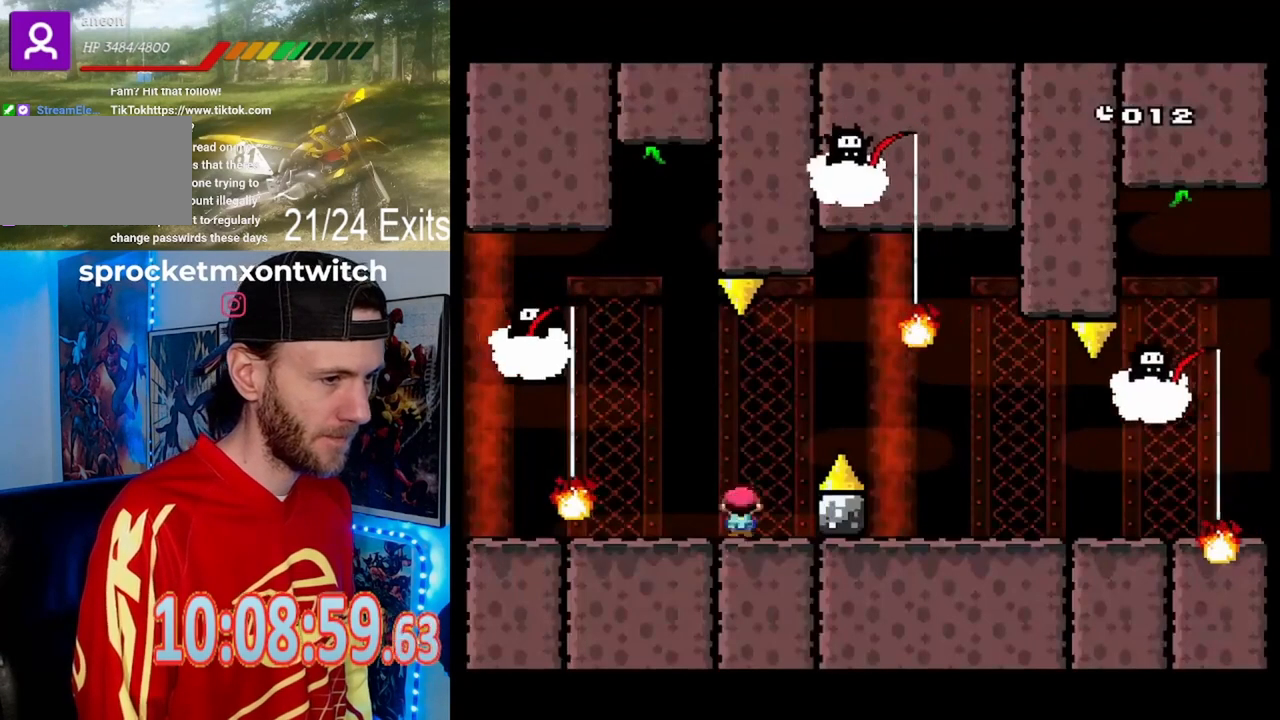
{"buttons": ["X", "DPAD_LEFT"], "events": [[33, "A", "down"], [33, "DPAD_LEFT", "down"], [67, "A", "up"], [267, "A", "down"], [500, "A", "up"]]}
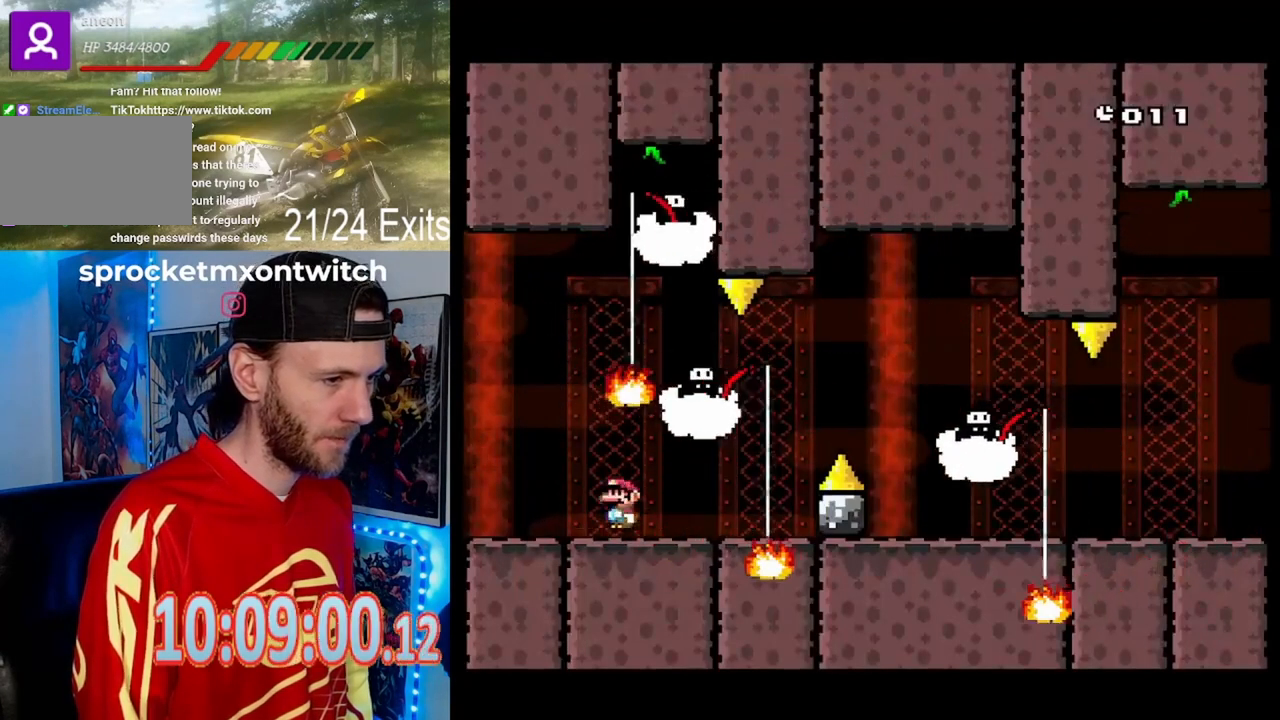
{"buttons": ["X"], "events": [[200, "DPAD_LEFT", "up"], [367, "DPAD_RIGHT", "down"], [433, "DPAD_RIGHT", "up"]]}
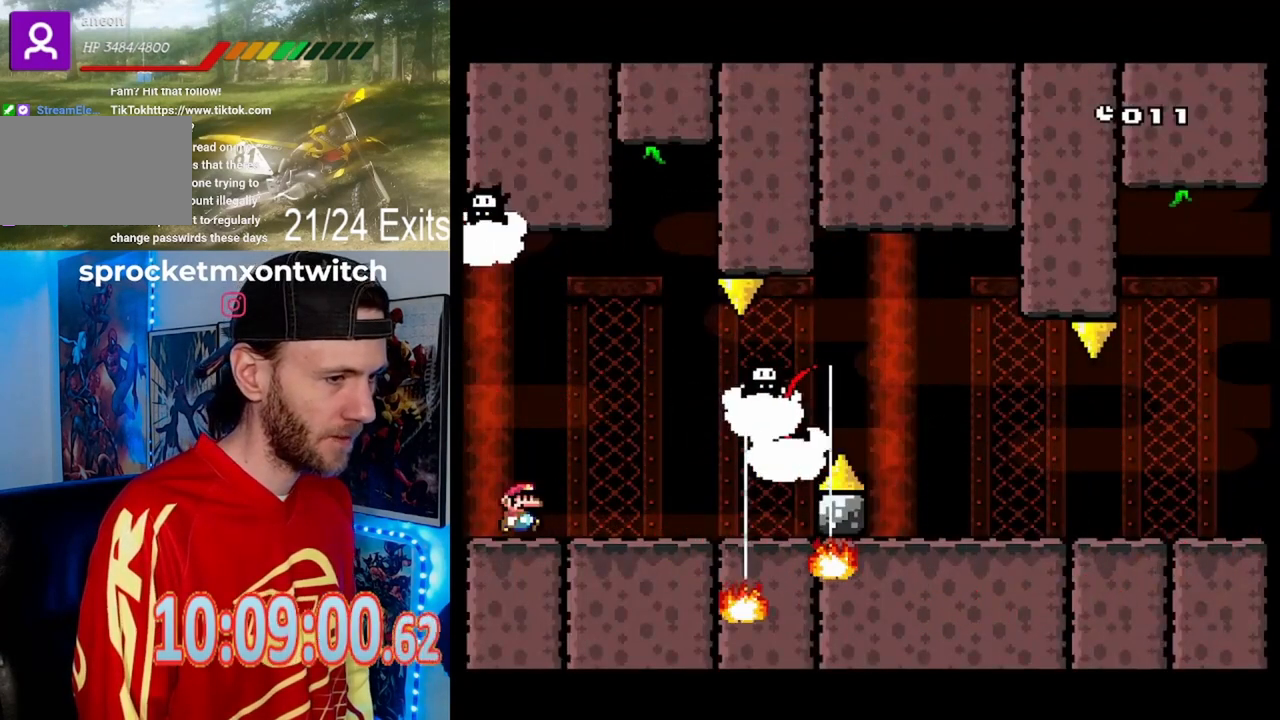
{"buttons": ["A", "X", "DPAD_RIGHT"], "events": [[200, "DPAD_RIGHT", "down"], [233, "A", "down"], [267, "A", "up"], [367, "A", "down"]]}
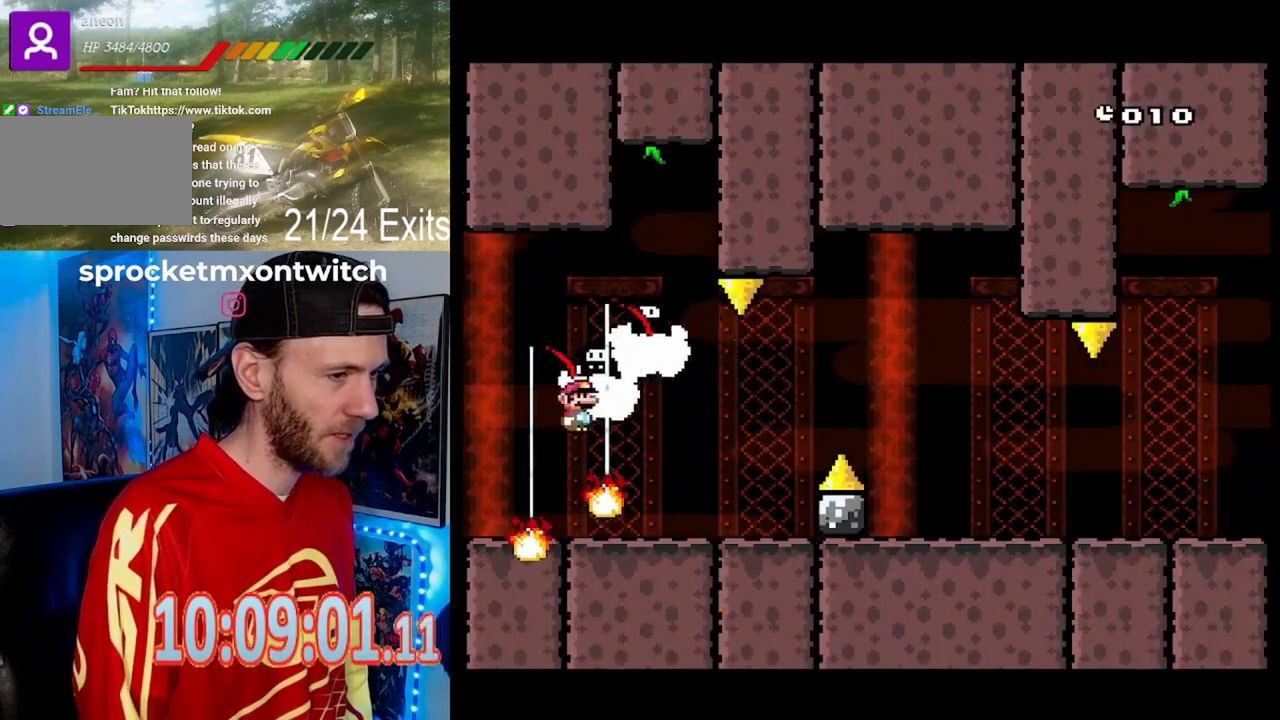
{"buttons": ["A", "X", "DPAD_RIGHT"], "events": [[100, "DPAD_RIGHT", "up"], [167, "DPAD_LEFT", "down"], [233, "A", "up"], [267, "DPAD_LEFT", "up"], [333, "DPAD_RIGHT", "down"], [467, "A", "down"]]}
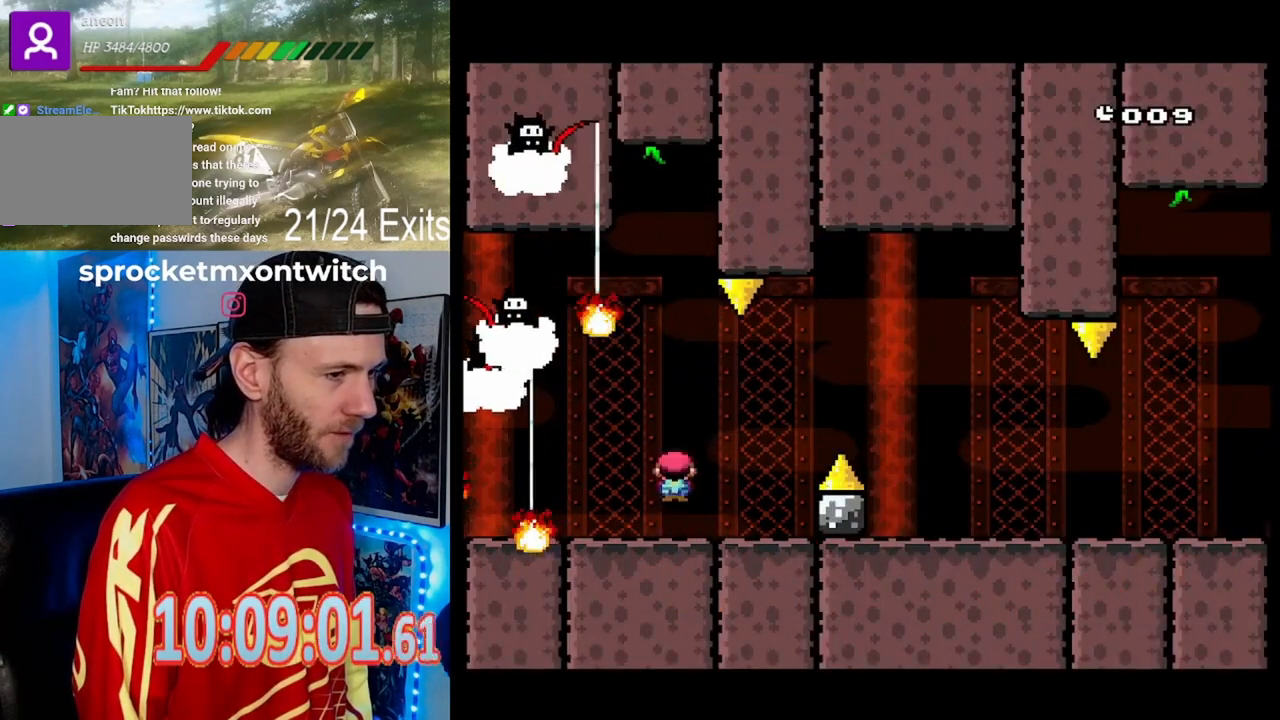
{"buttons": ["A", "X", "DPAD_RIGHT"], "events": [[100, "A", "up"], [167, "A", "down"]]}
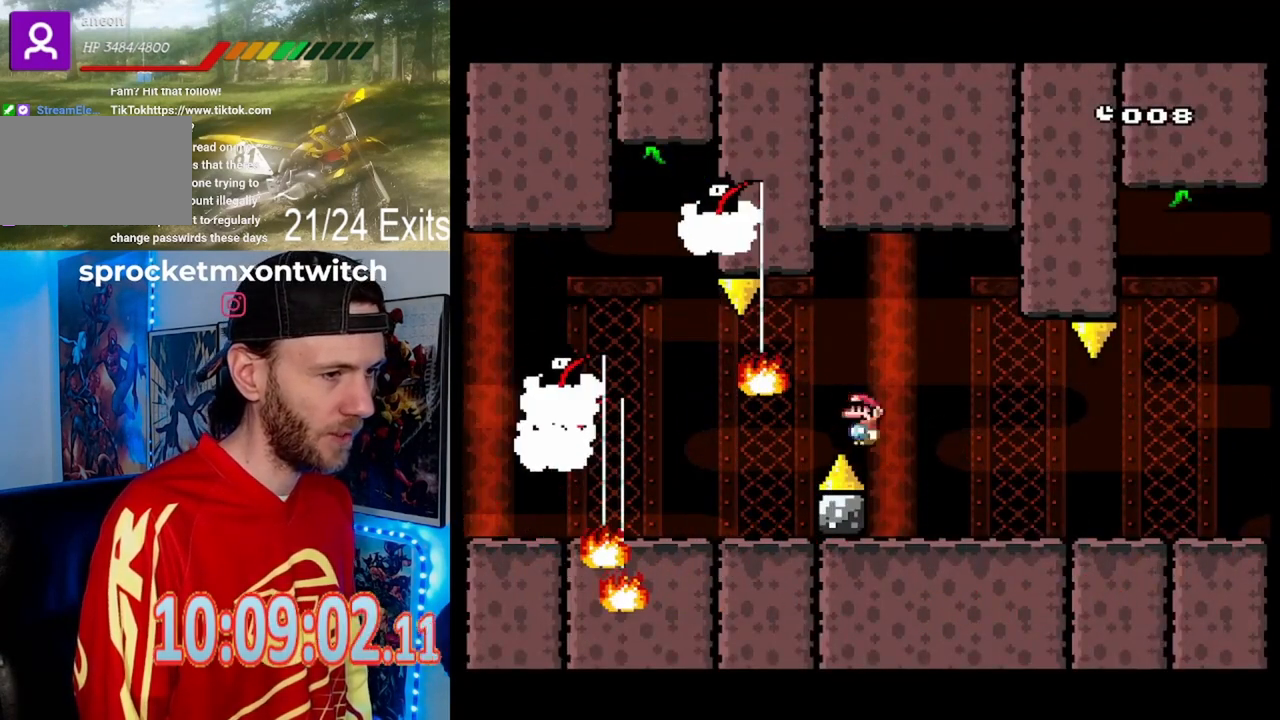
{"buttons": ["A", "X"], "events": [[233, "A", "up"], [400, "DPAD_RIGHT", "up"], [433, "A", "down"]]}
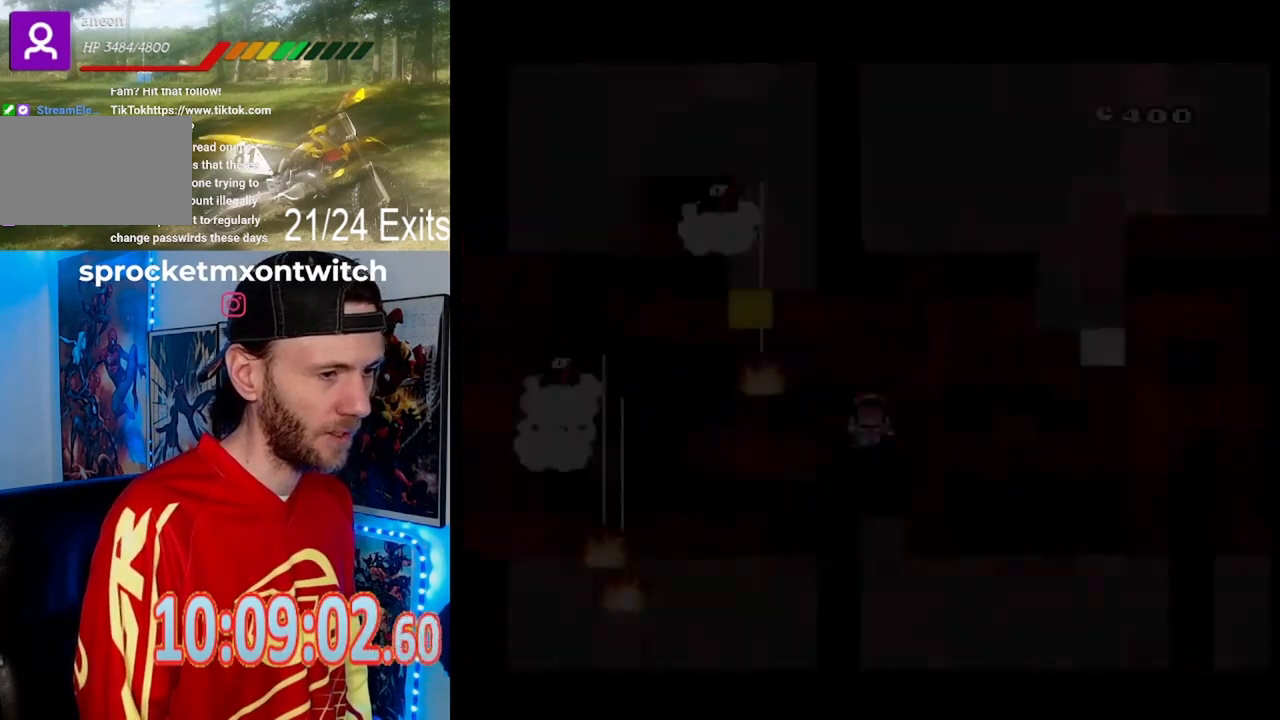
{"buttons": [], "events": [[33, "A", "up"], [167, "X", "up"]]}
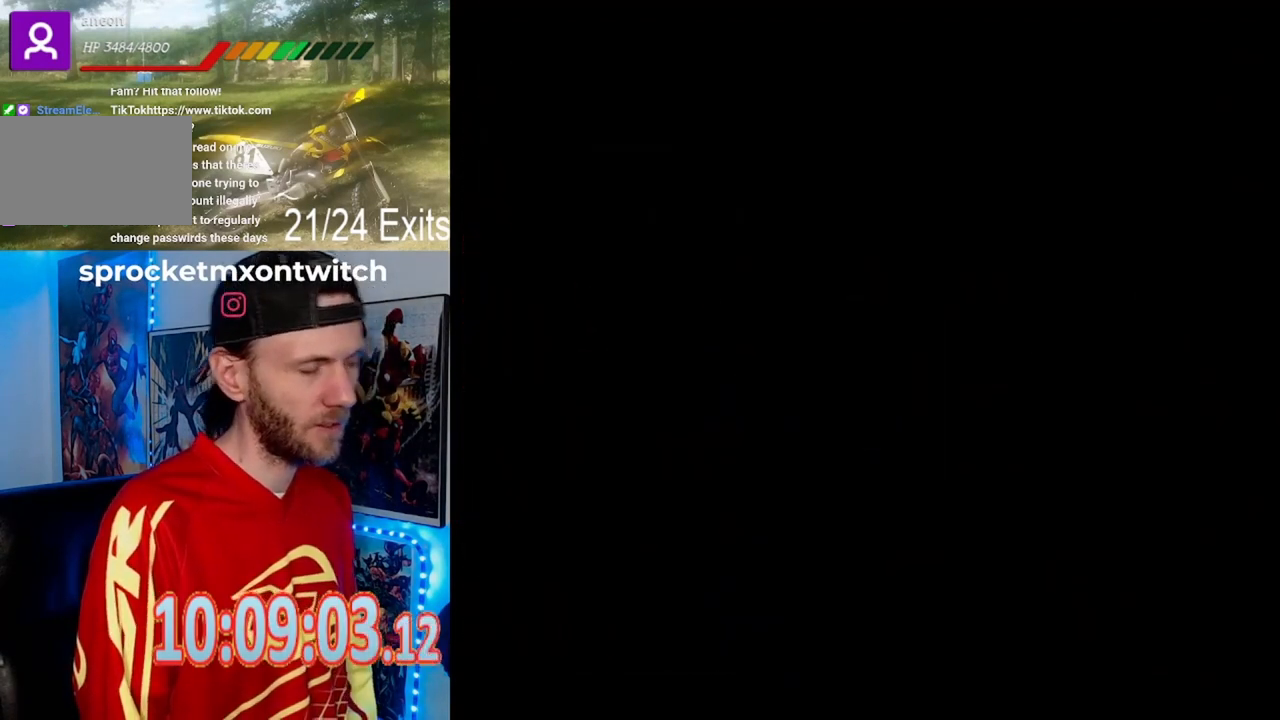
{"buttons": ["Y"], "events": [[67, "B", "down"], [133, "B", "up"], [133, "Y", "down"], [267, "Y", "up"], [333, "B", "down"], [433, "B", "up"], [433, "Y", "down"]]}
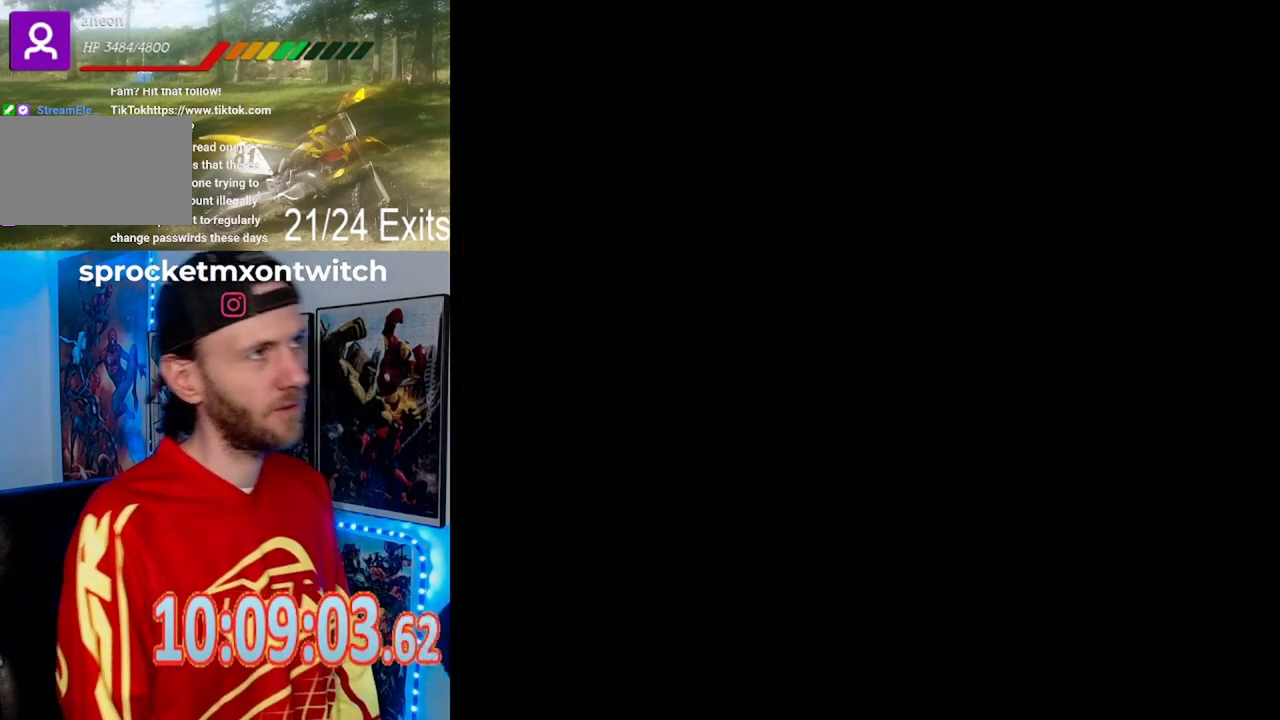
{"buttons": ["B", "Y"], "events": [[33, "Y", "up"], [133, "B", "down"], [200, "Y", "down"], [233, "B", "up"], [333, "Y", "up"], [433, "B", "down"], [500, "Y", "down"]]}
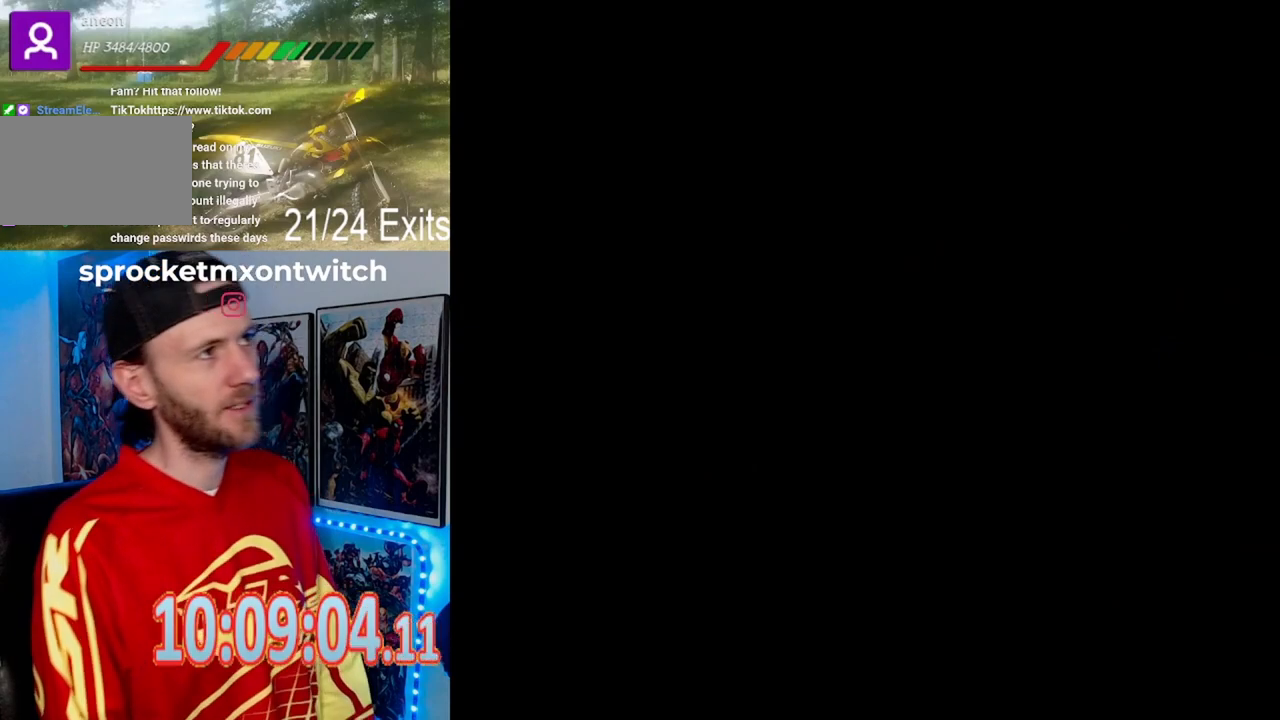
{"buttons": ["Y"], "events": [[33, "B", "up"], [67, "Y", "up"], [400, "Y", "down"]]}
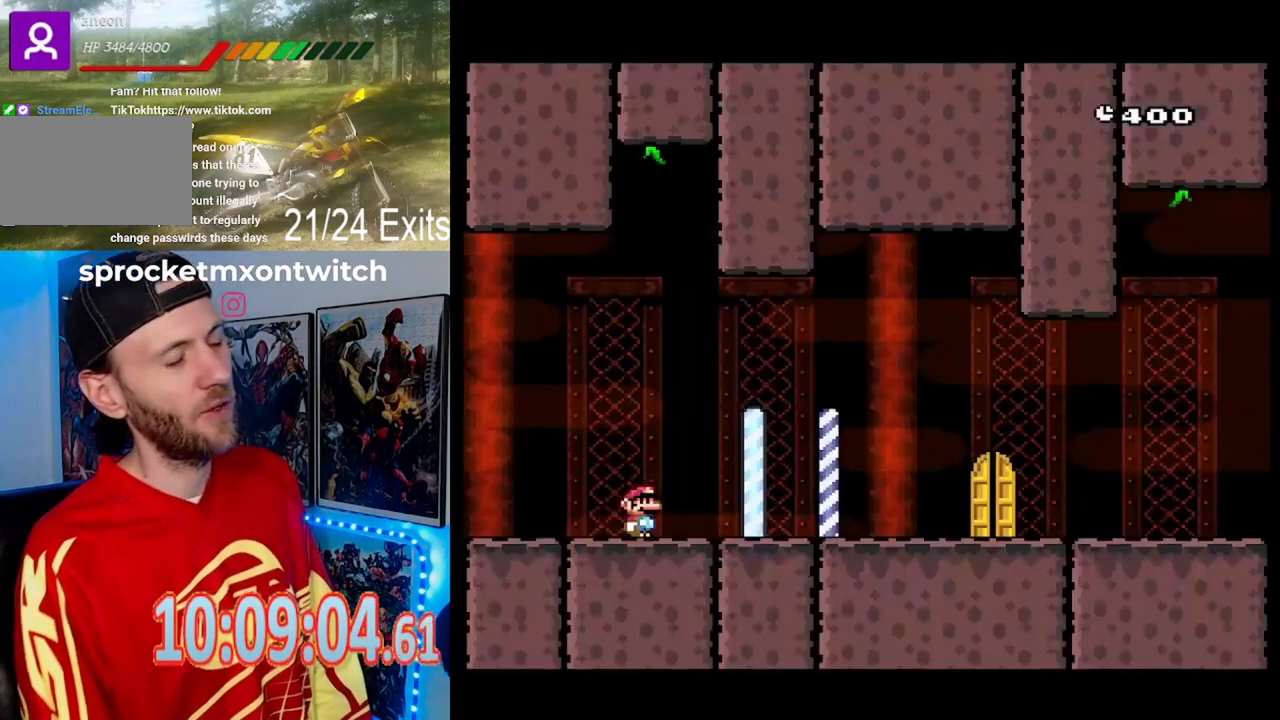
{"buttons": ["Y", "DPAD_RIGHT"], "events": [[233, "DPAD_RIGHT", "down"]]}
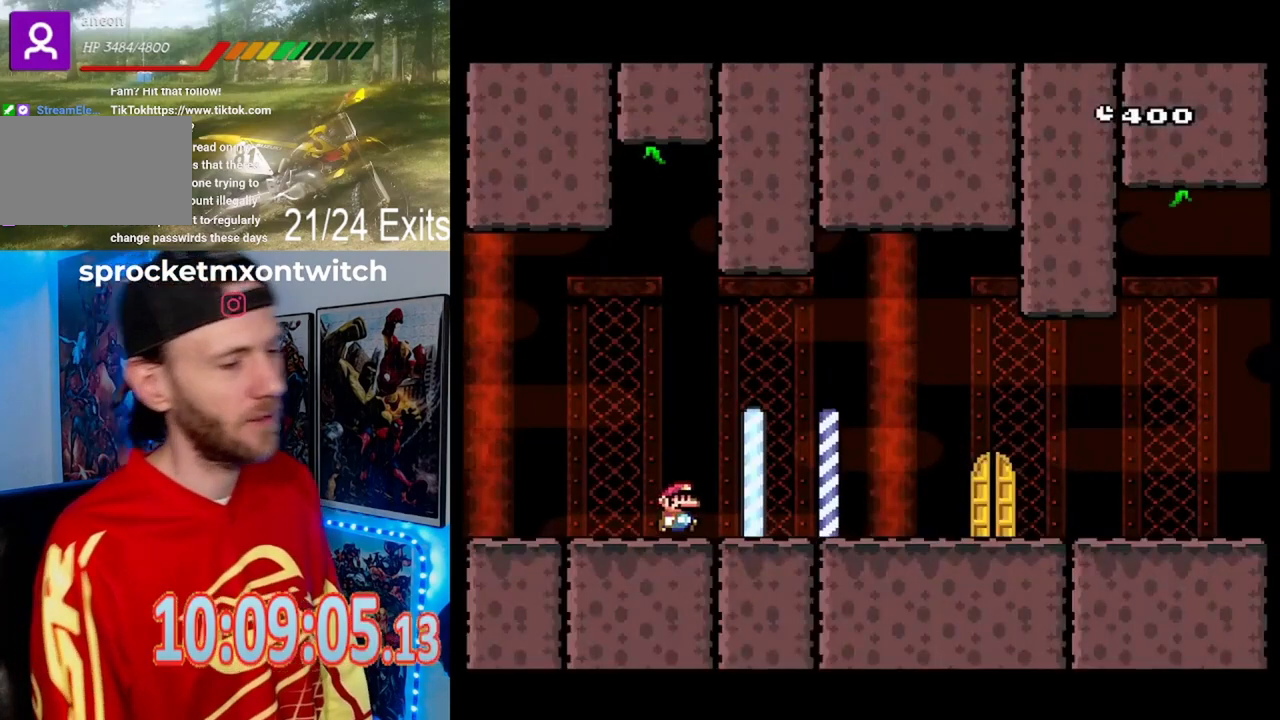
{"buttons": ["Y", "DPAD_RIGHT"], "events": []}
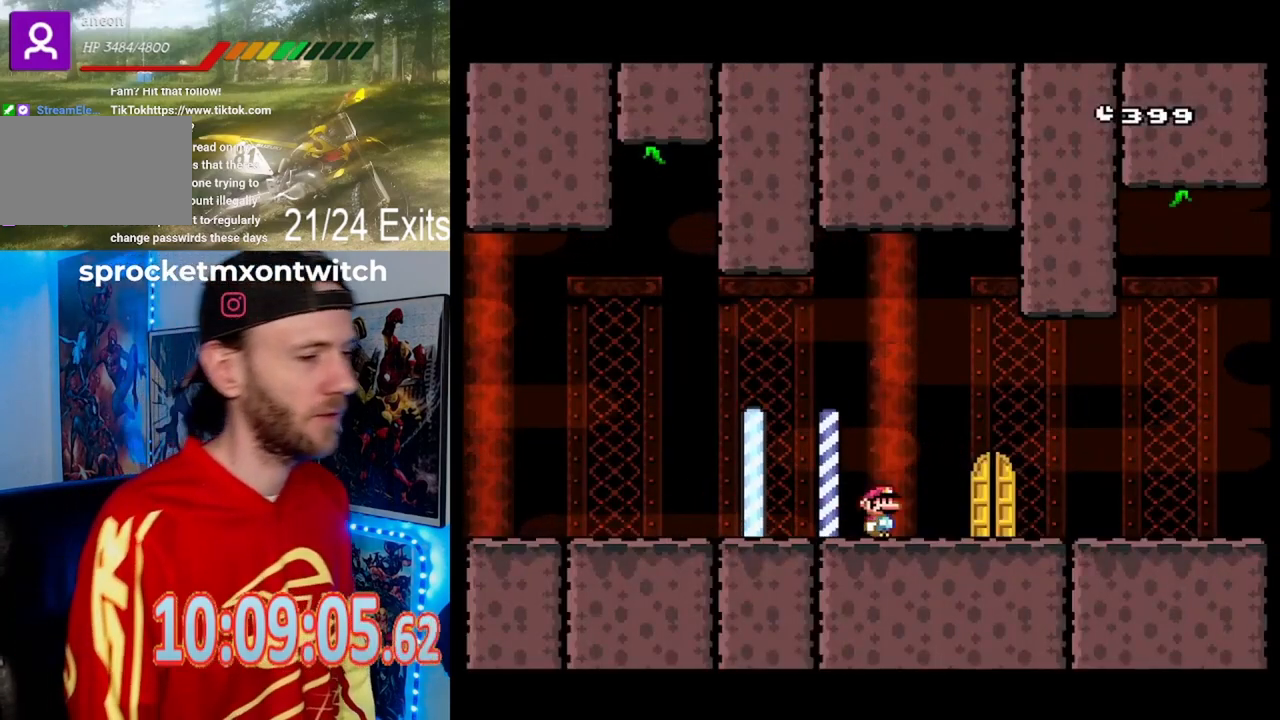
{"buttons": ["Y"], "events": [[100, "DPAD_RIGHT", "up"], [267, "DPAD_LEFT", "down"], [333, "DPAD_LEFT", "up"]]}
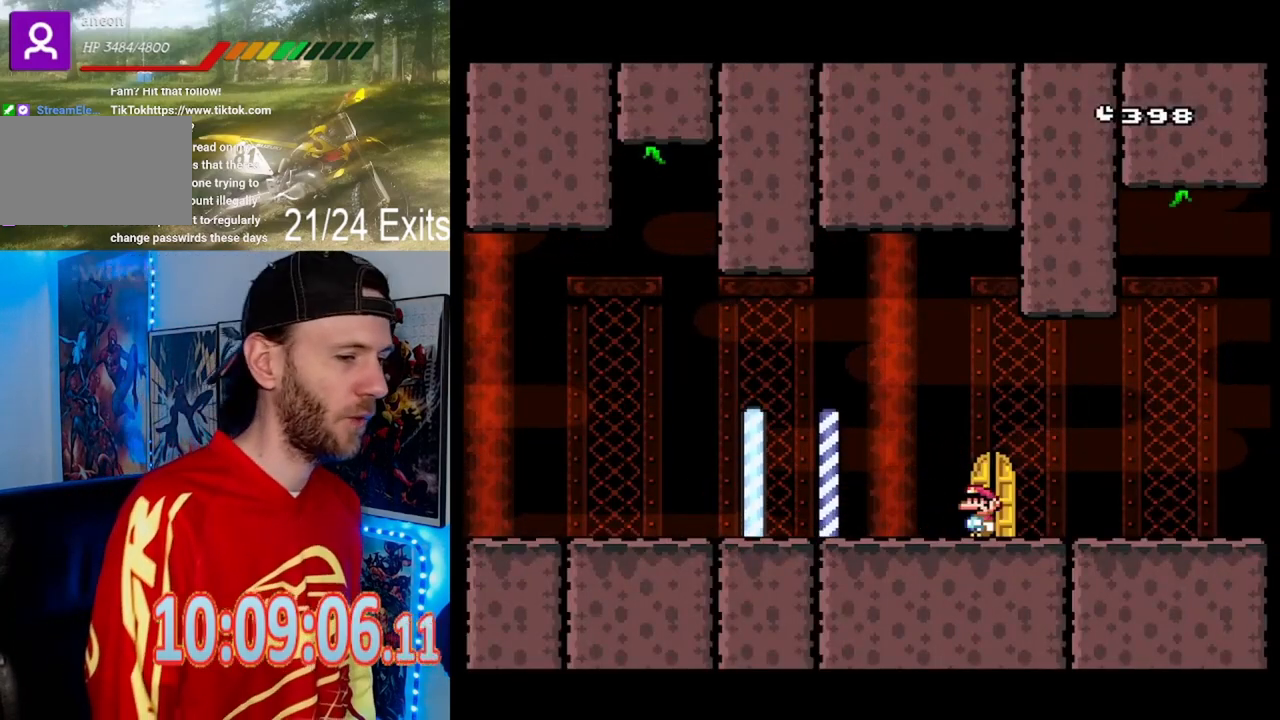
{"buttons": ["Y"], "events": [[33, "DPAD_UP", "down"], [100, "DPAD_UP", "up"]]}
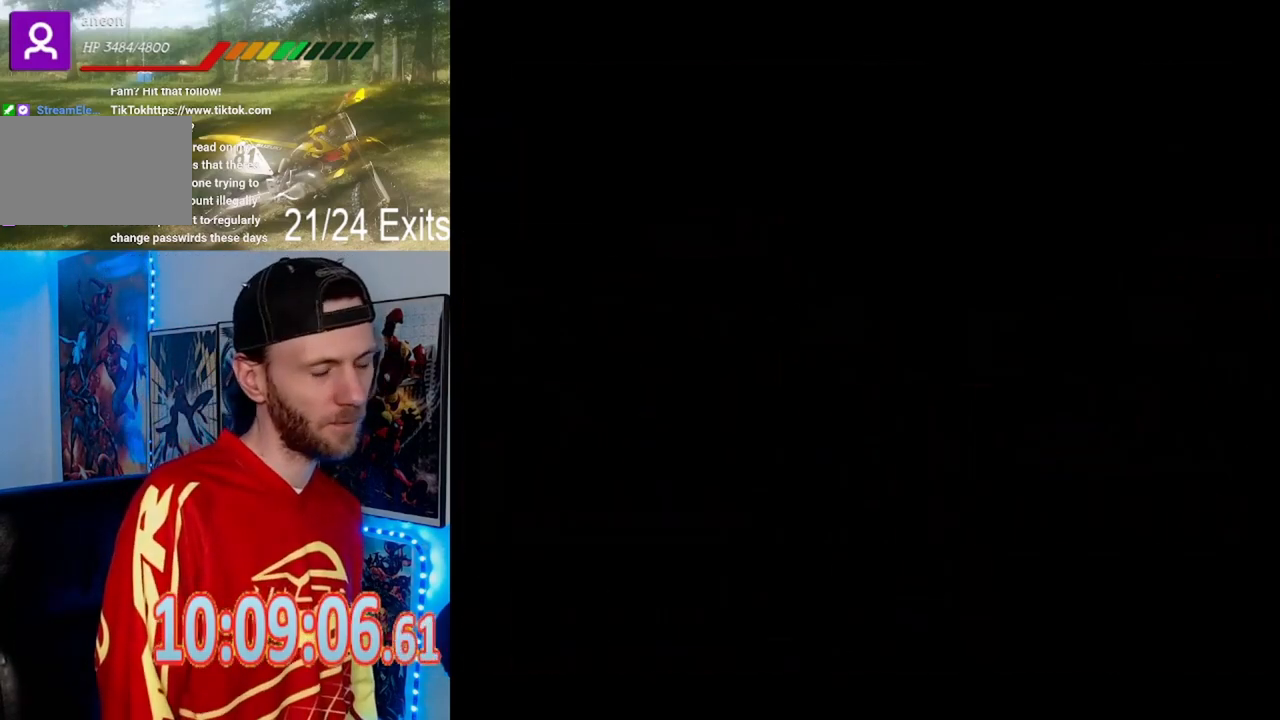
{"buttons": ["Y"], "events": []}